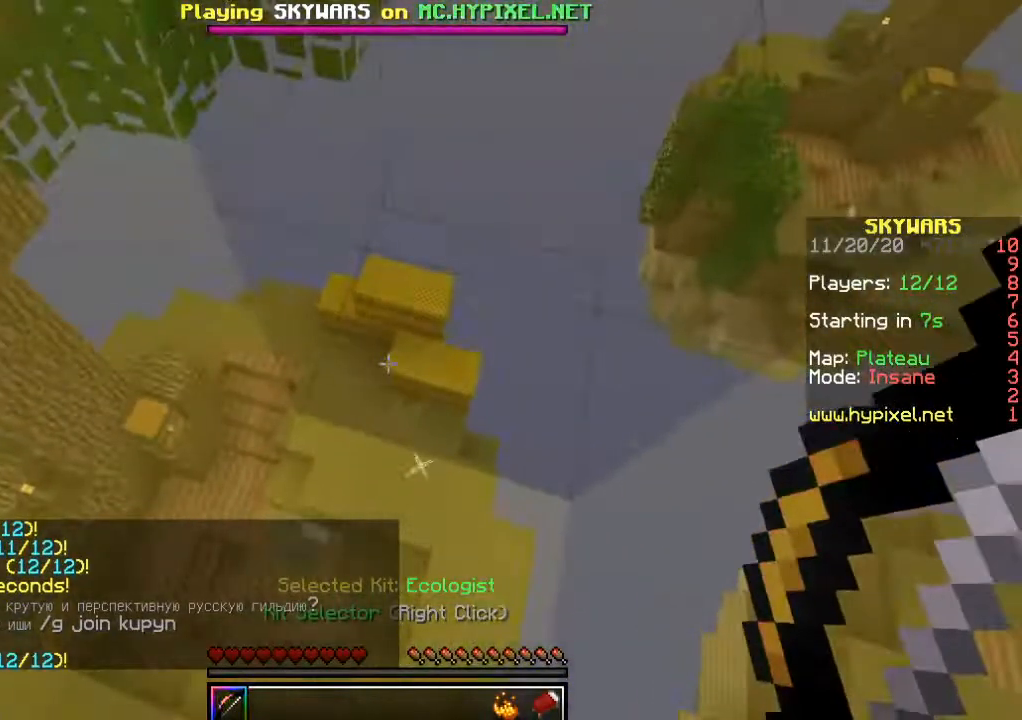
Gameplay with keyboard and mouse; each line is a JSON object with the keys and mouse buttons held at the frame after it. "events" lists presses ("down") and releases ("up") of "a", "d", "s", "w", "mouse_left" and "mouse_right" between this image and that frame as [ms after this image, input, new state], when the widget could be followed in between. "mouse_left", "mouse_right" = the "left", "right" buttons of the "mouse" list. No other keys are recorded. Fast repeated clicks can show as one long hold. Mouse movement is not recorded.
{"keys": [], "mouse": [], "events": []}
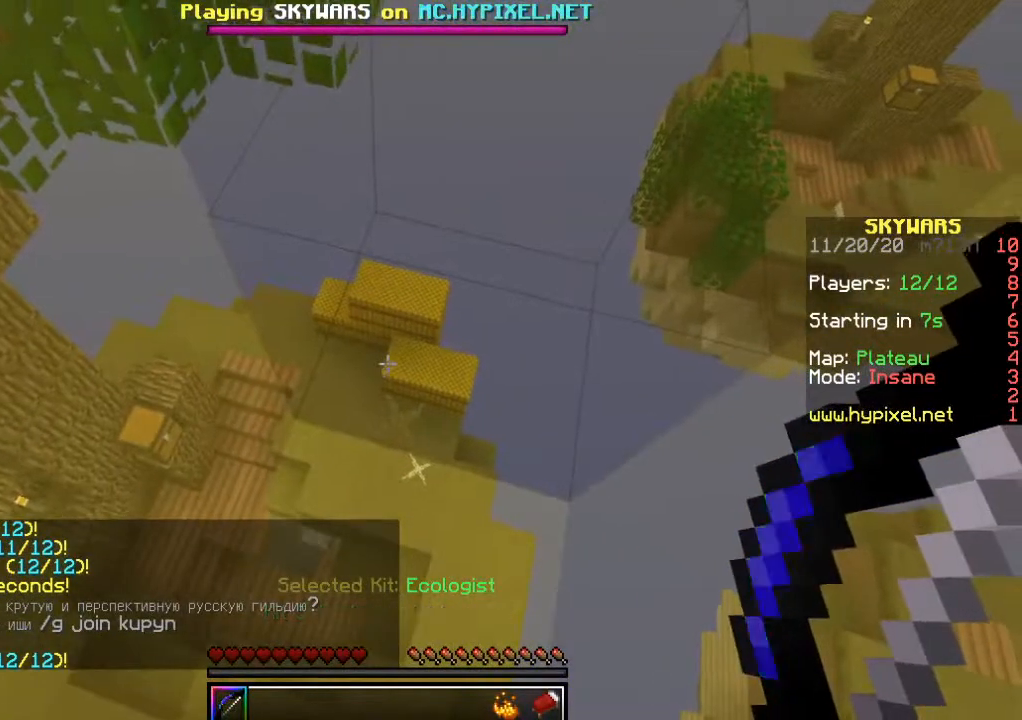
{"keys": [], "mouse": [], "events": []}
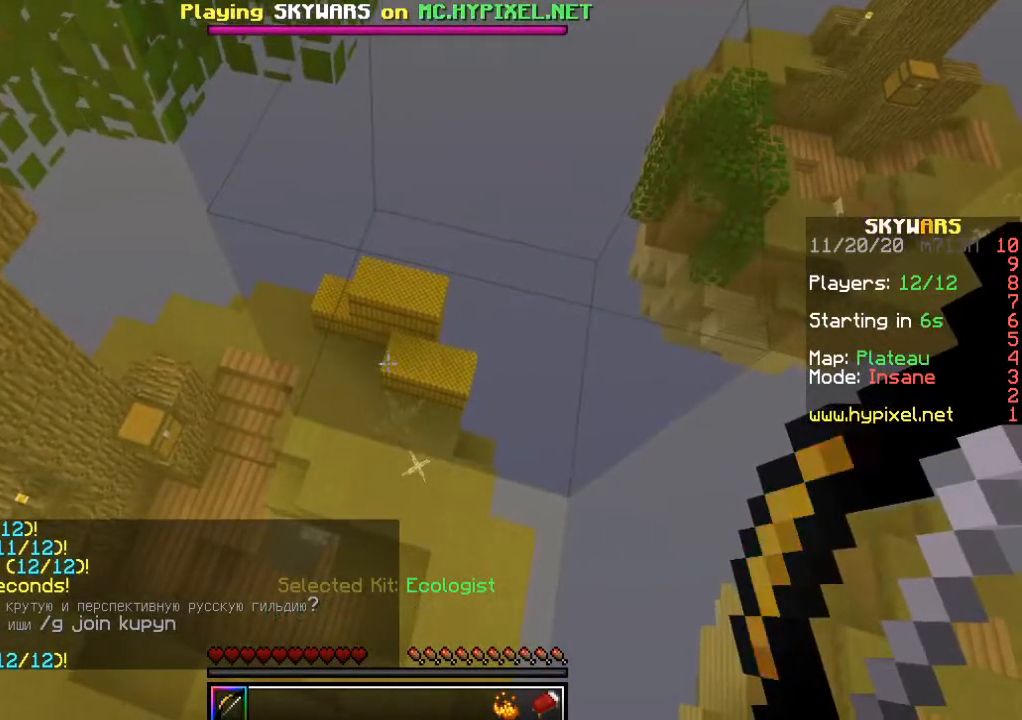
{"keys": [], "mouse": [], "events": []}
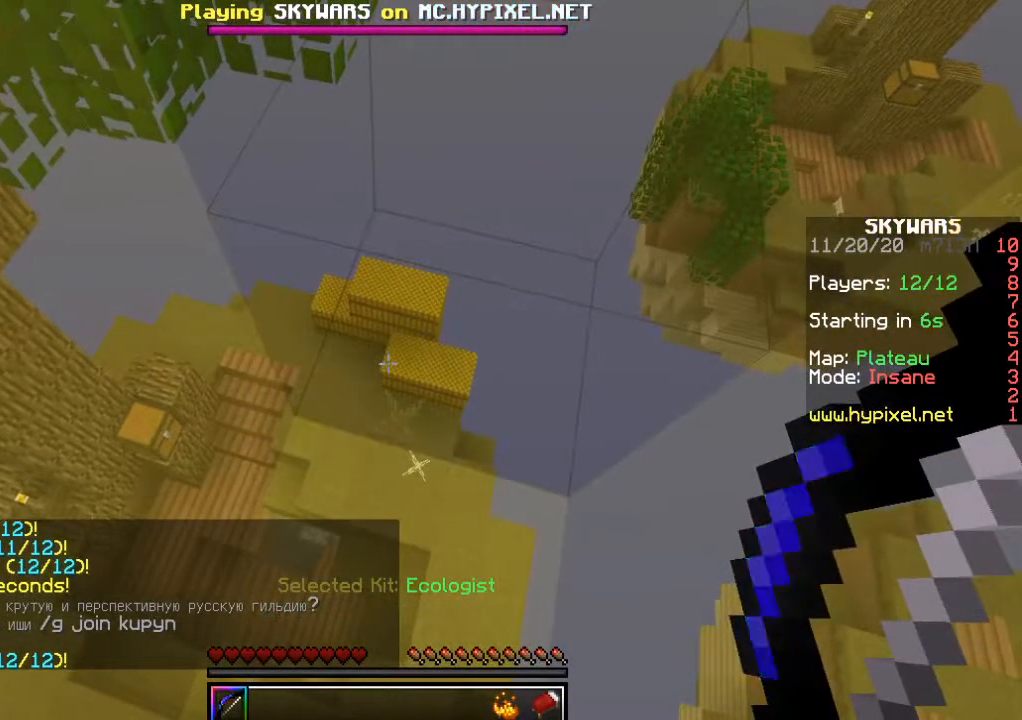
{"keys": [], "mouse": [], "events": []}
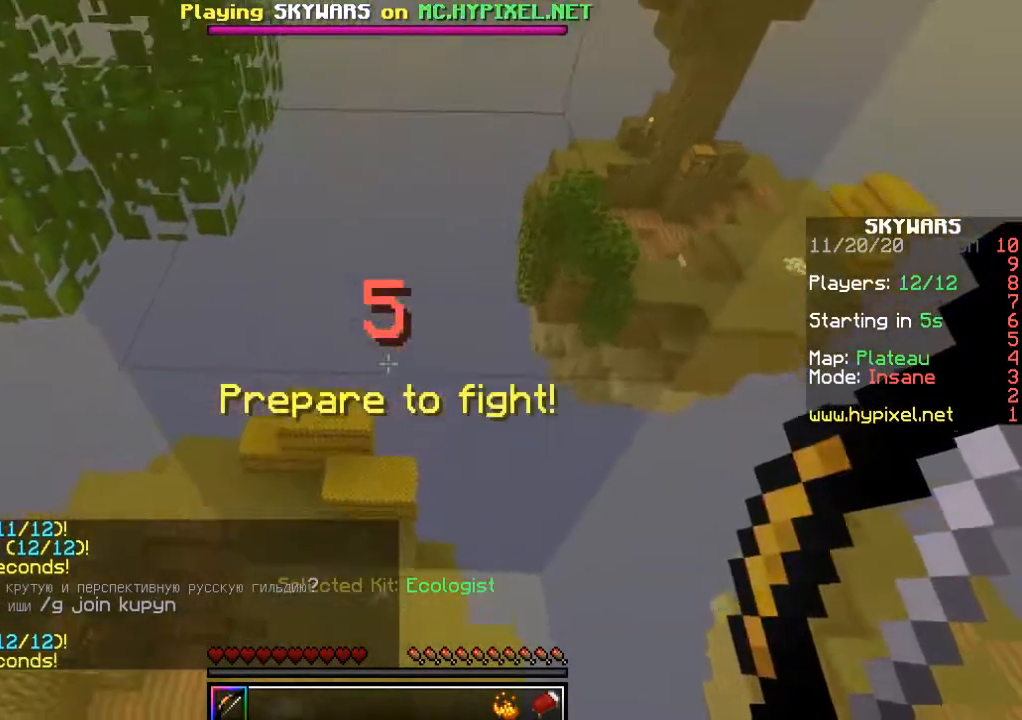
{"keys": ["w"], "mouse": [], "events": [[500, "w", "down"]]}
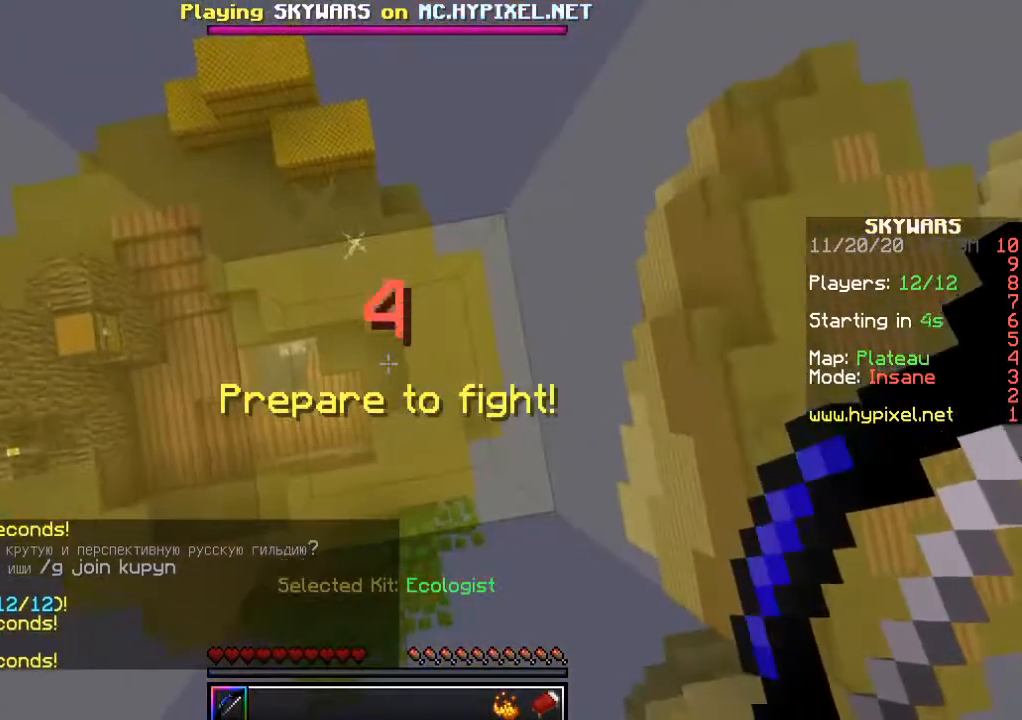
{"keys": [], "mouse": [], "events": [[233, "w", "up"]]}
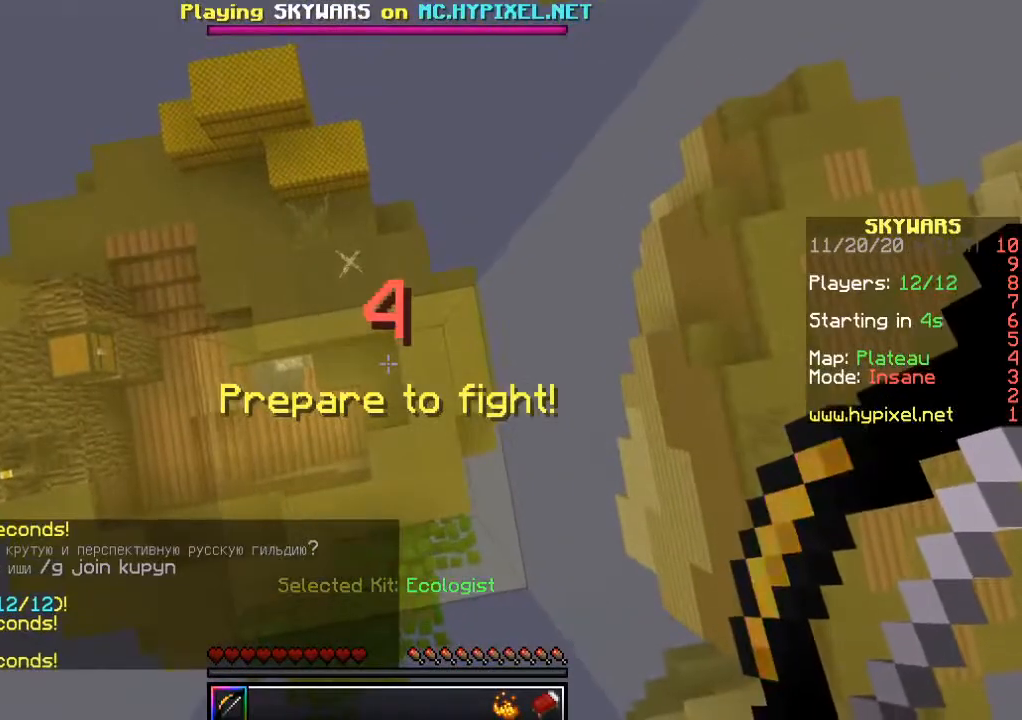
{"keys": [], "mouse": [], "events": []}
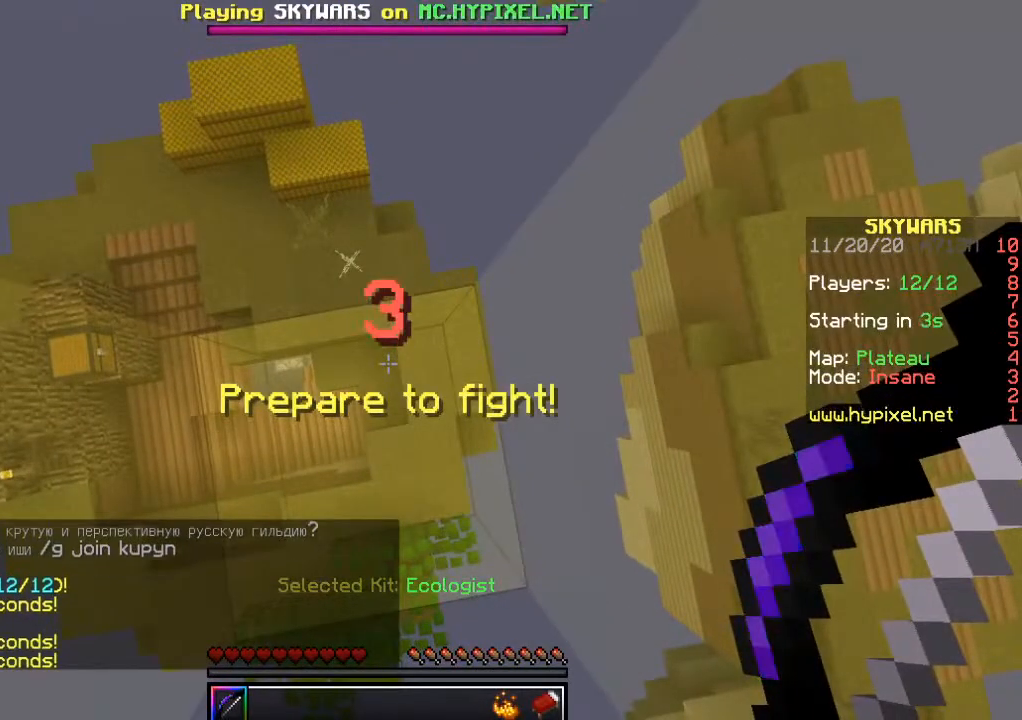
{"keys": ["d"], "mouse": [], "events": [[400, "d", "down"]]}
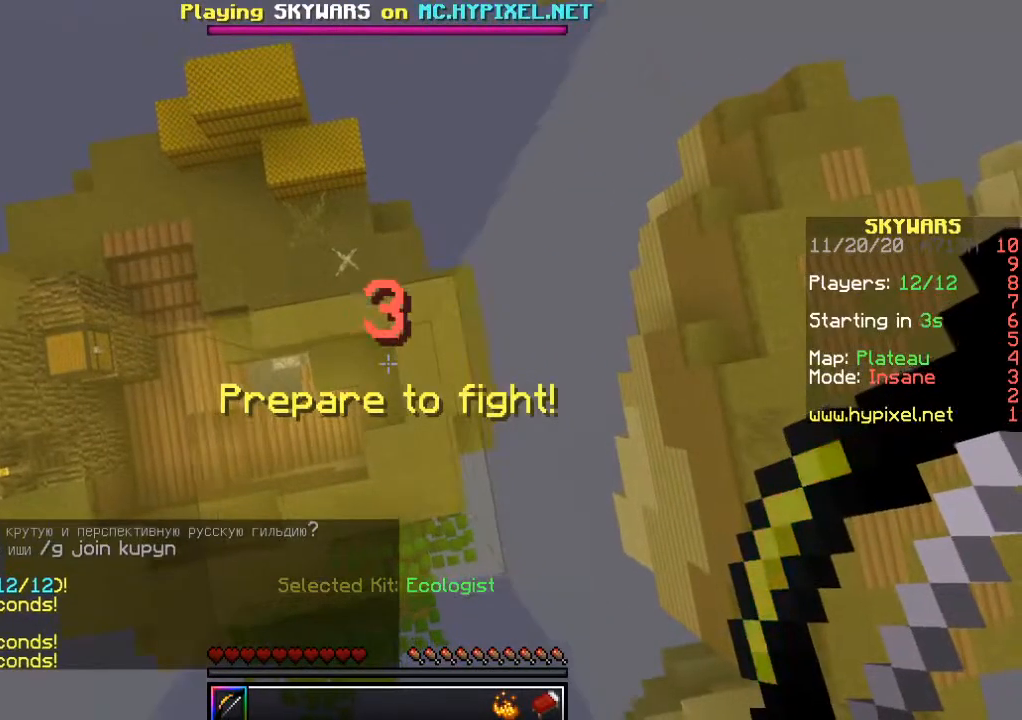
{"keys": [], "mouse": [], "events": [[300, "d", "up"]]}
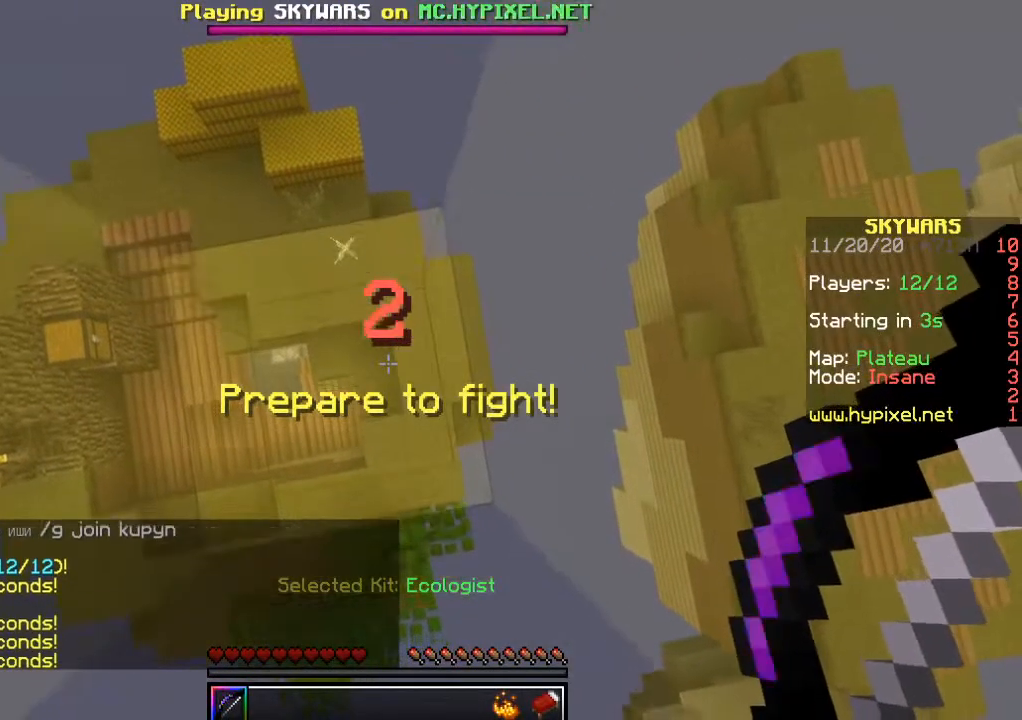
{"keys": ["w"], "mouse": [], "events": [[150, "w", "down"]]}
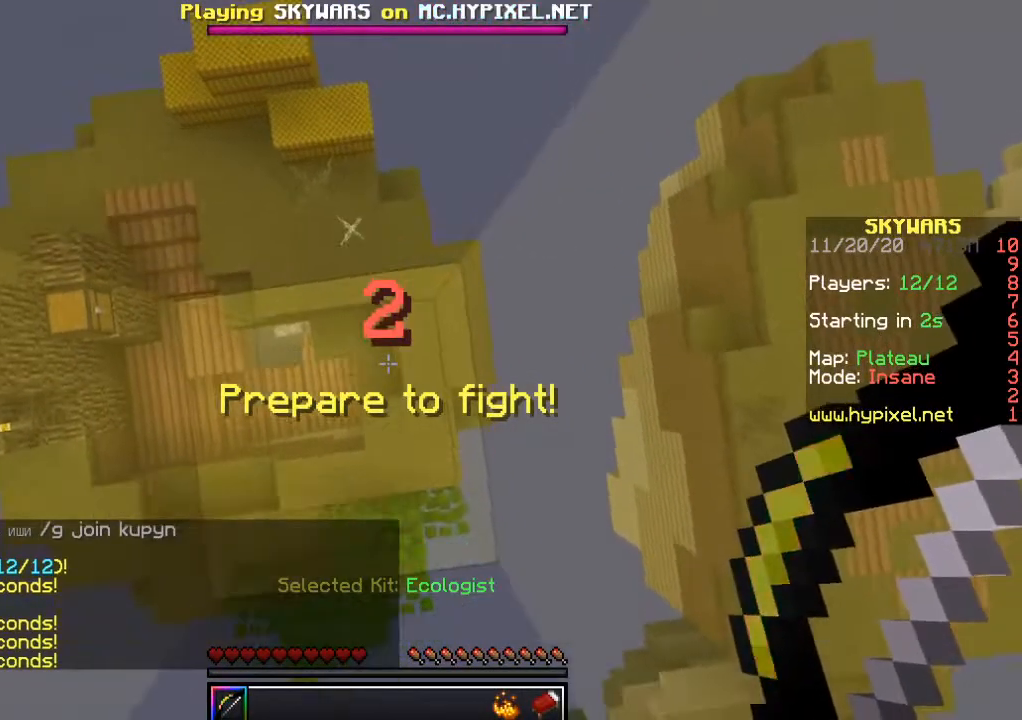
{"keys": ["w"], "mouse": [], "events": []}
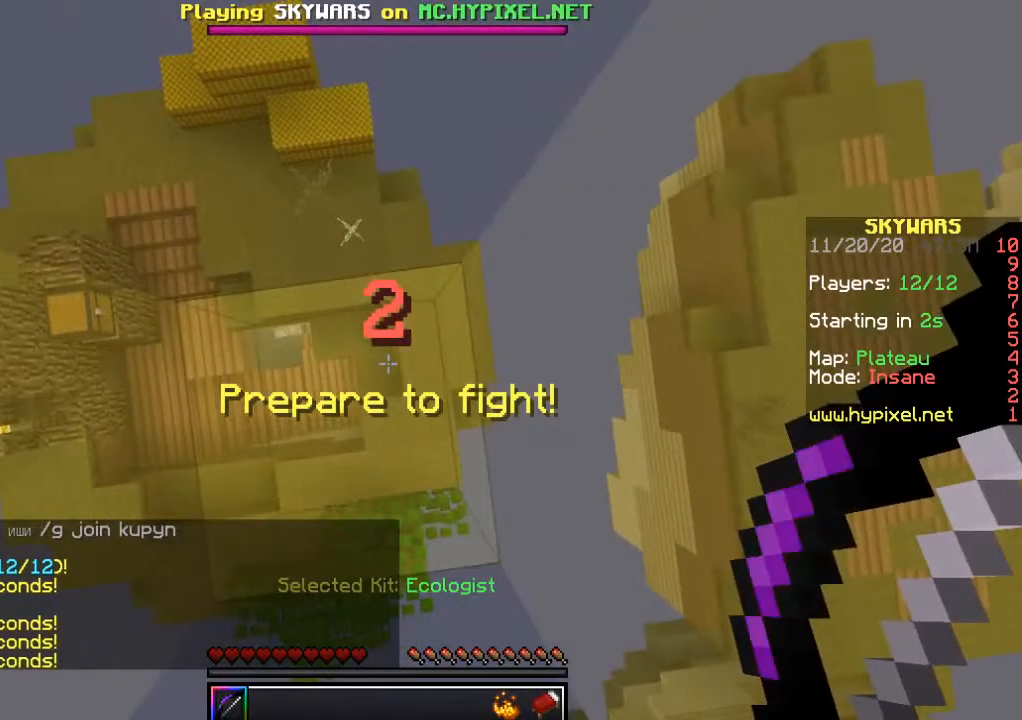
{"keys": ["w"], "mouse": [], "events": []}
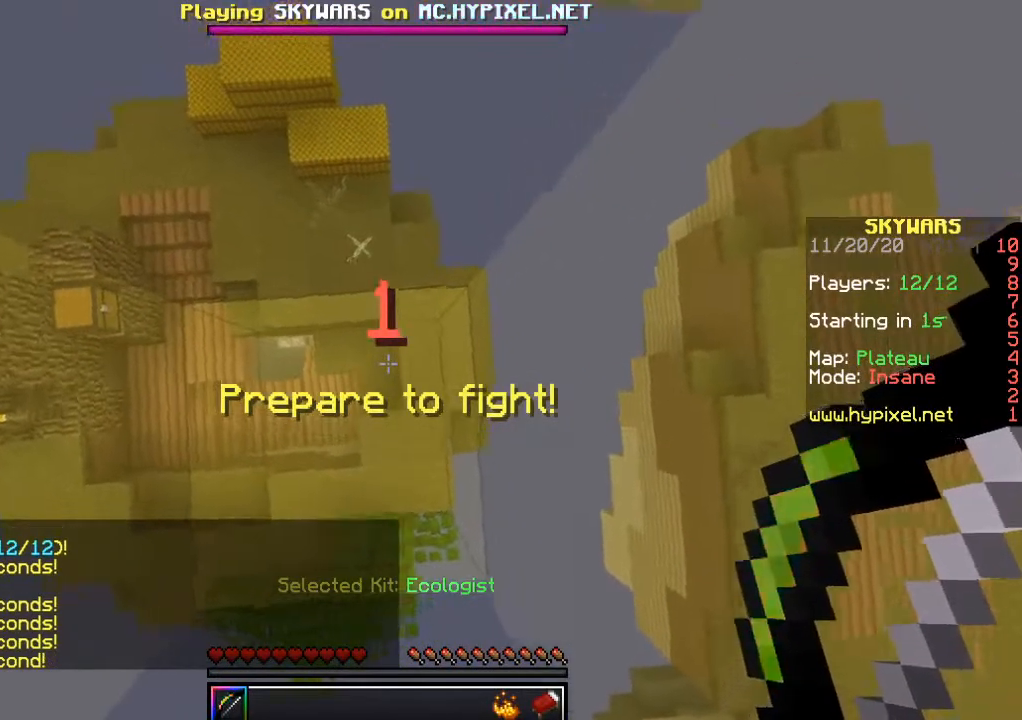
{"keys": ["w"], "mouse": [], "events": []}
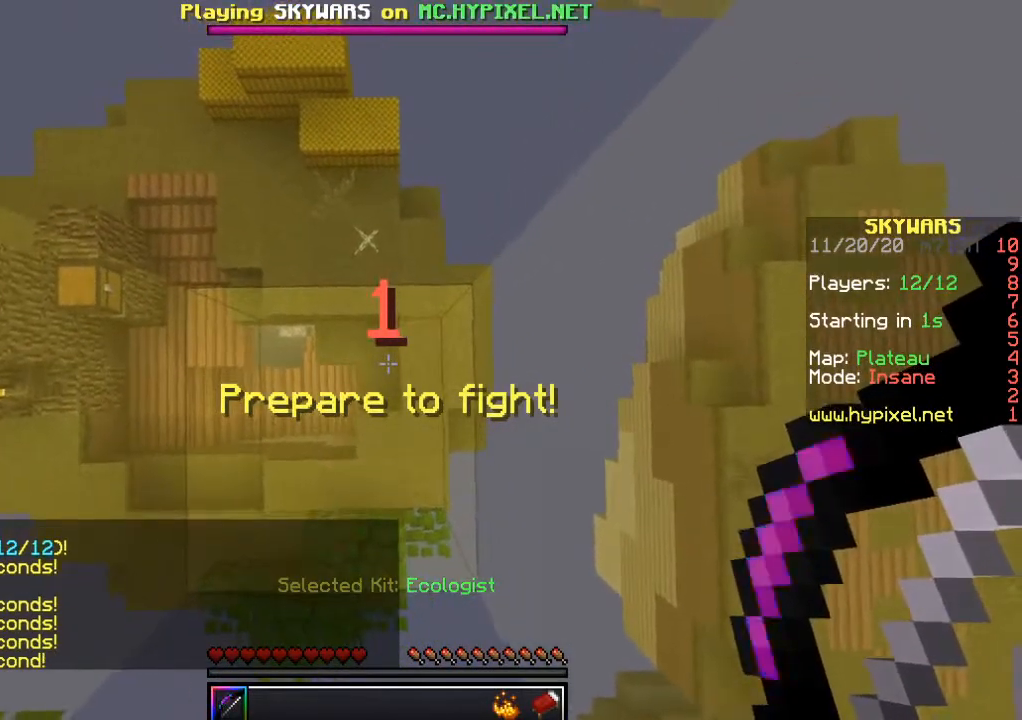
{"keys": ["w"], "mouse": [], "events": [[67, "d", "down"], [267, "d", "up"]]}
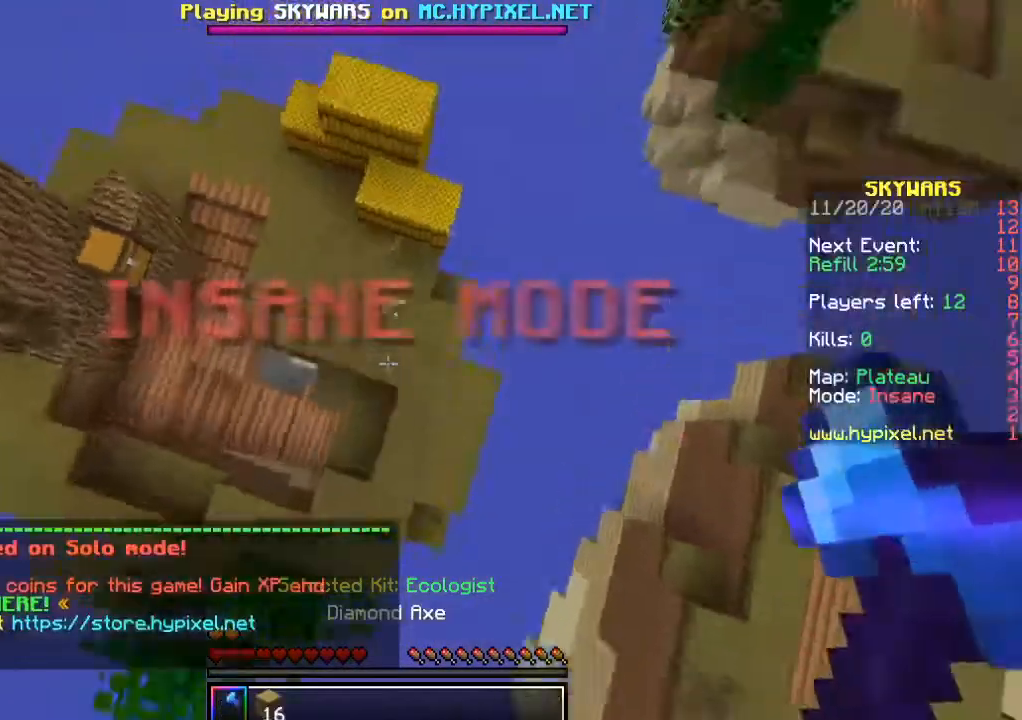
{"keys": ["w"], "mouse": [], "events": []}
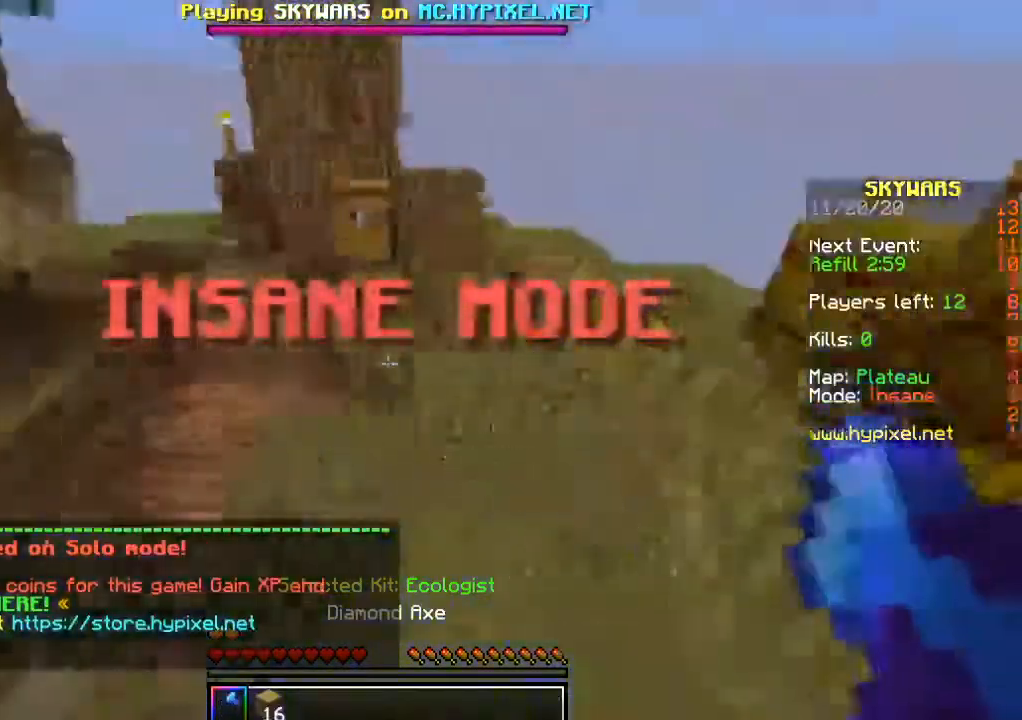
{"keys": ["d"], "mouse": ["left"], "events": [[300, "mouse_left", "down"], [400, "w", "up"], [467, "d", "down"]]}
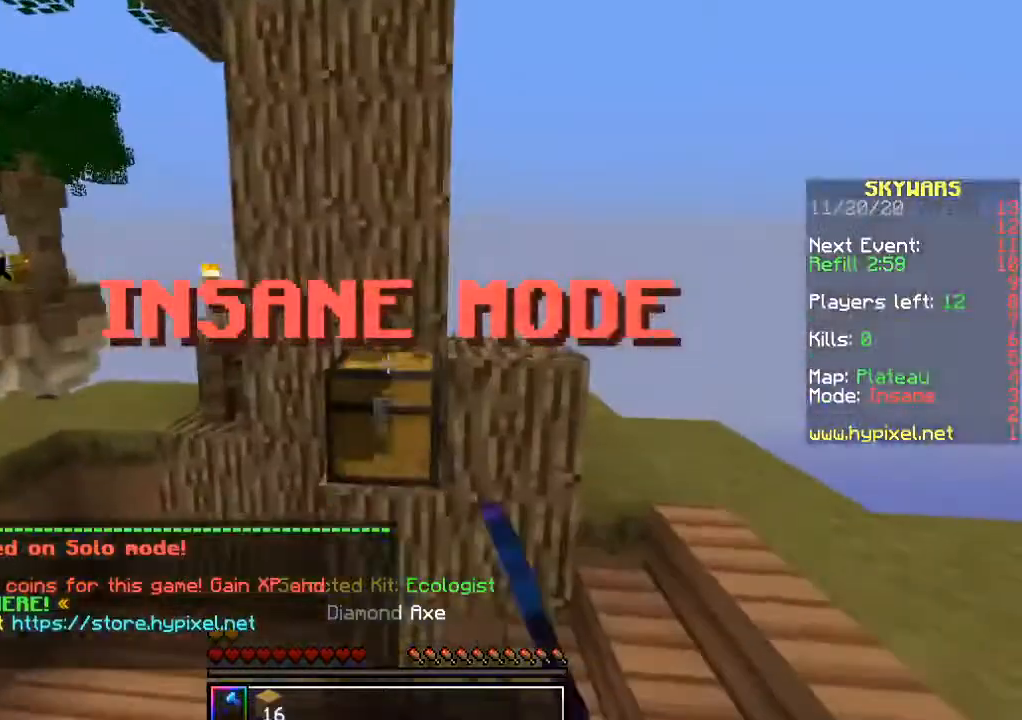
{"keys": ["w"], "mouse": ["left"], "events": [[33, "d", "up"], [233, "w", "down"]]}
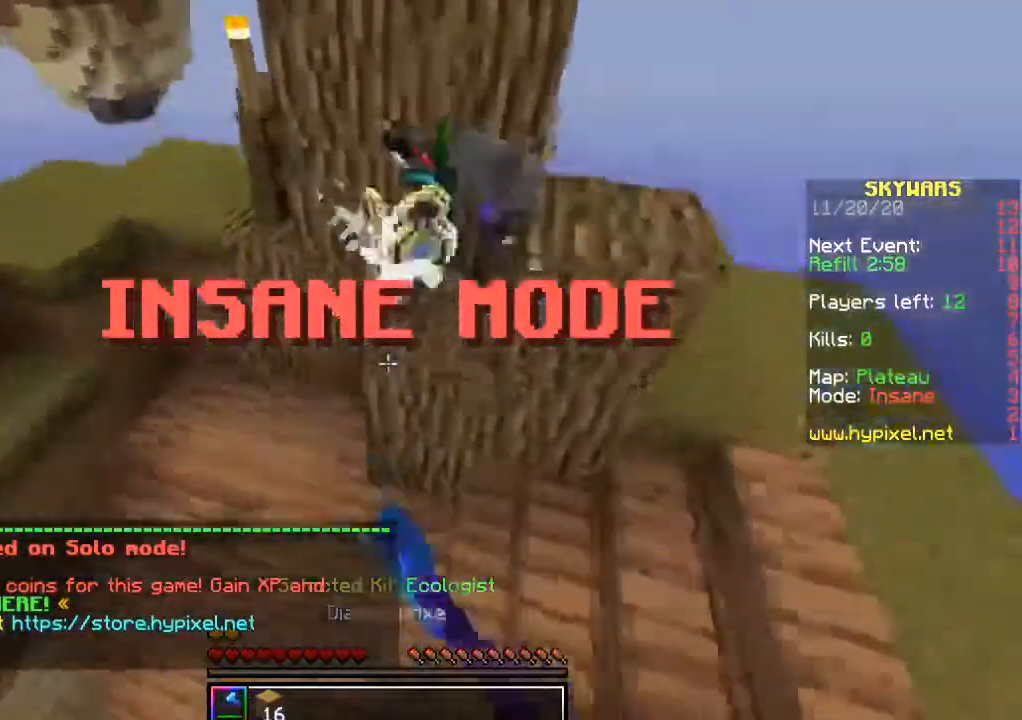
{"keys": ["w"], "mouse": [], "events": [[50, "mouse_left", "up"]]}
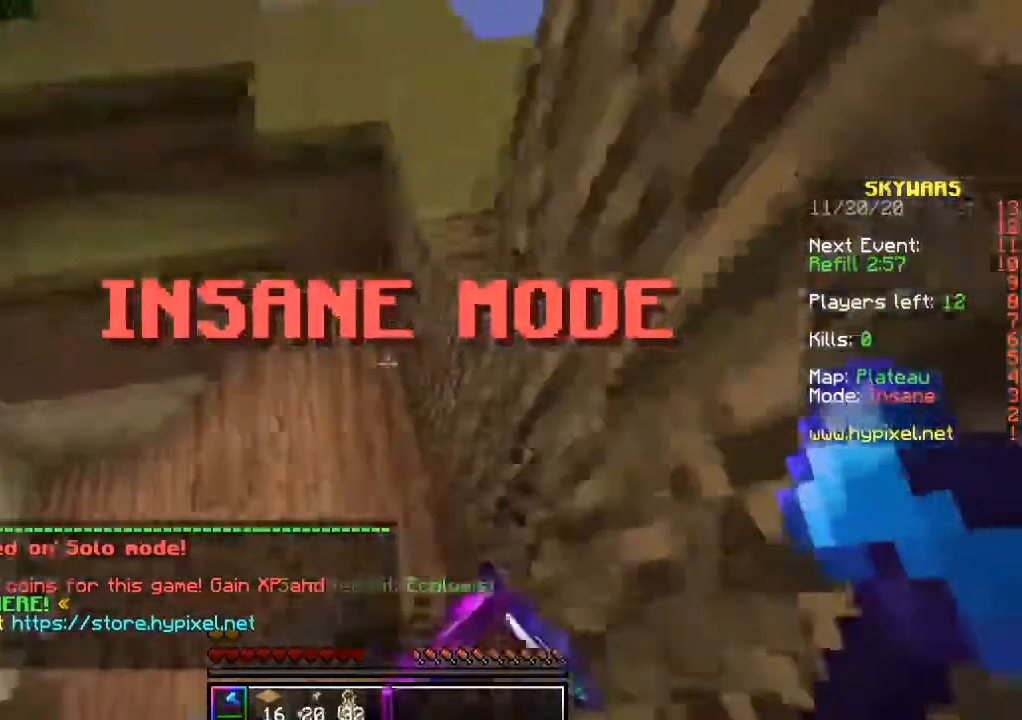
{"keys": ["w"], "mouse": [], "events": []}
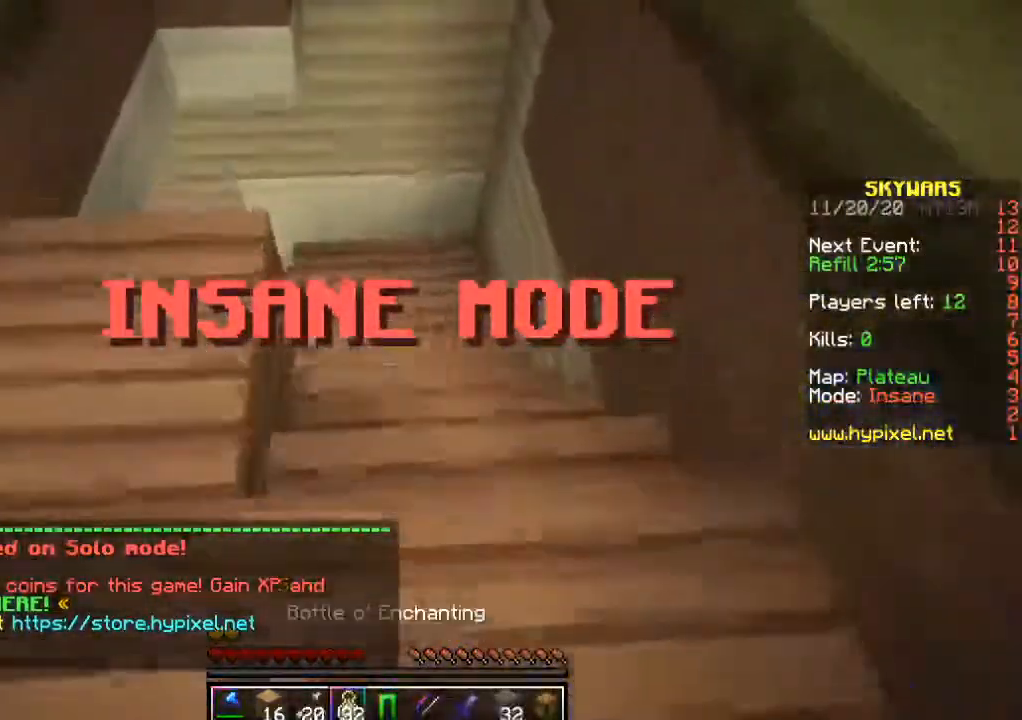
{"keys": ["w"], "mouse": [], "events": [[67, "mouse_right", "down"], [183, "mouse_right", "up"], [367, "mouse_right", "down"], [483, "mouse_right", "up"]]}
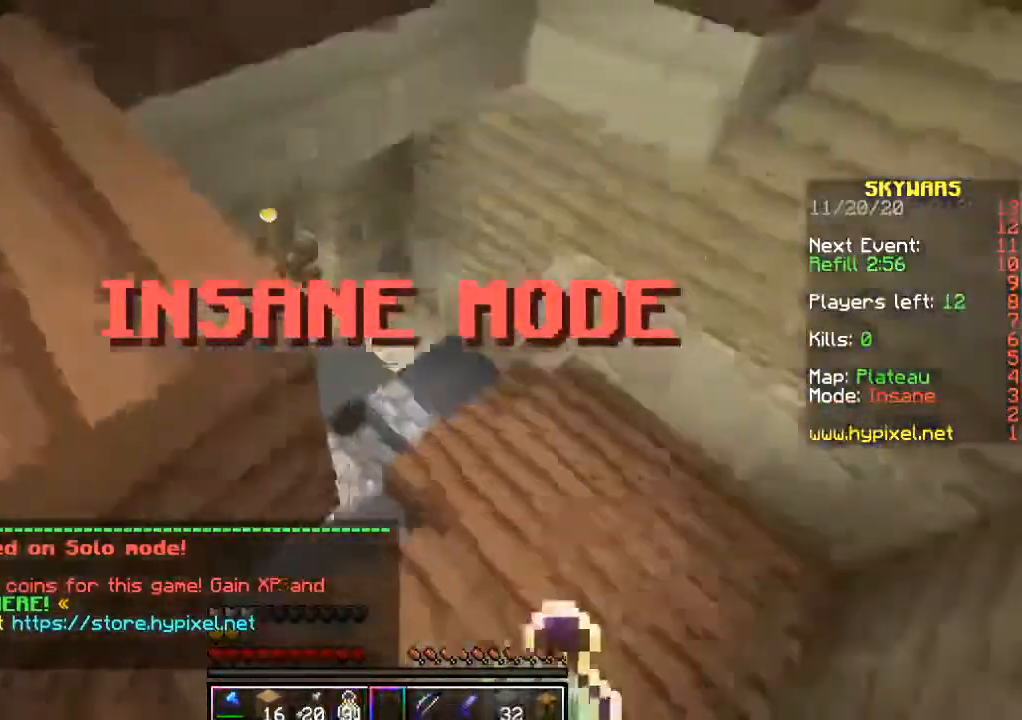
{"keys": ["w"], "mouse": [], "events": []}
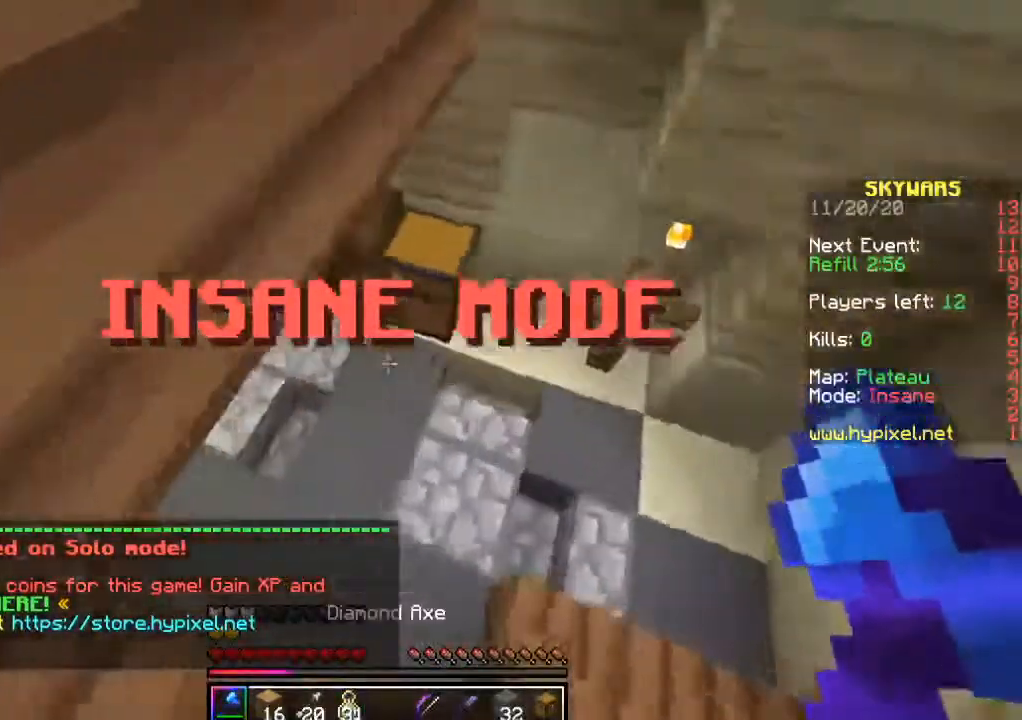
{"keys": ["w"], "mouse": ["left"], "events": [[33, "d", "down"], [217, "d", "up"], [367, "mouse_left", "down"]]}
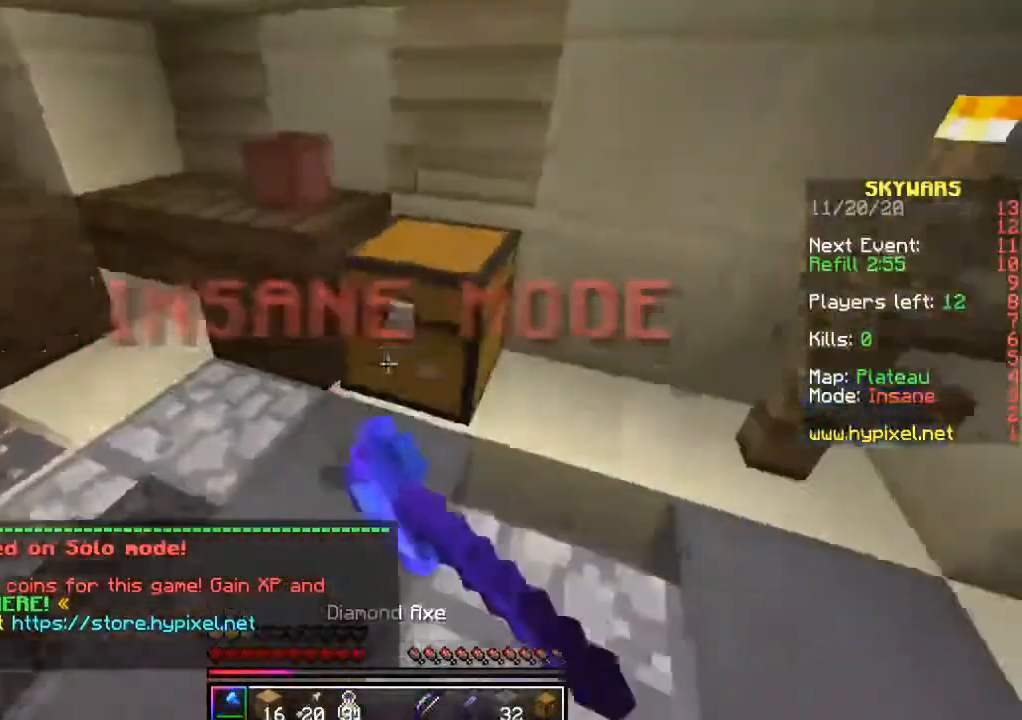
{"keys": ["d", "w"], "mouse": ["left"], "events": [[83, "w", "up"], [417, "w", "down"], [483, "d", "down"]]}
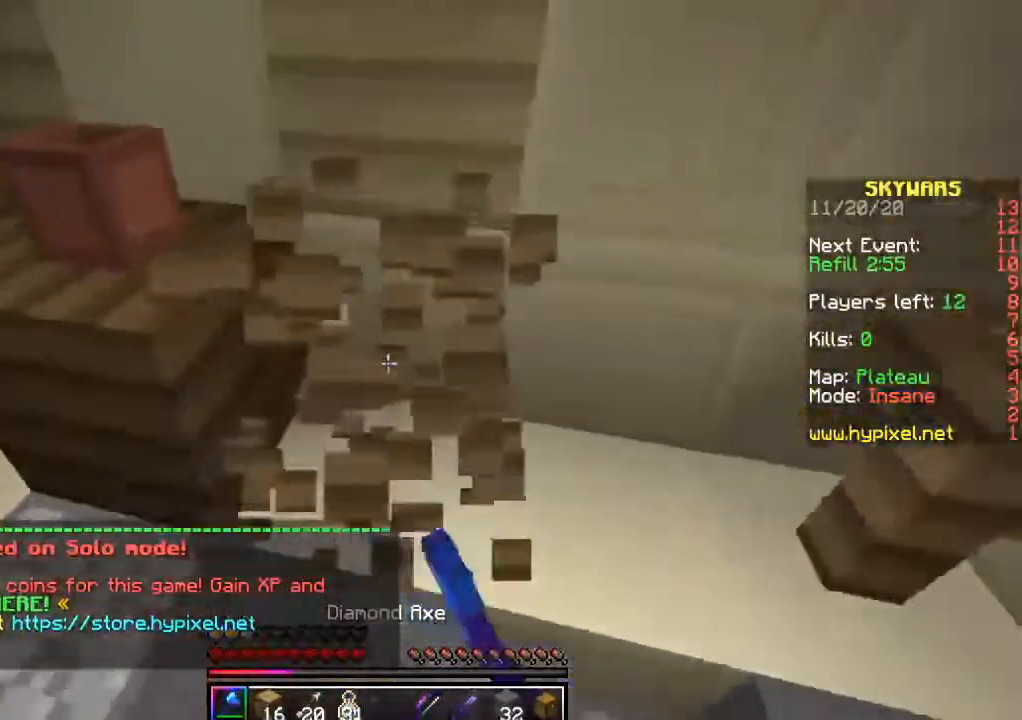
{"keys": ["a", "w"], "mouse": ["left"], "events": [[250, "d", "up"], [283, "a", "down"]]}
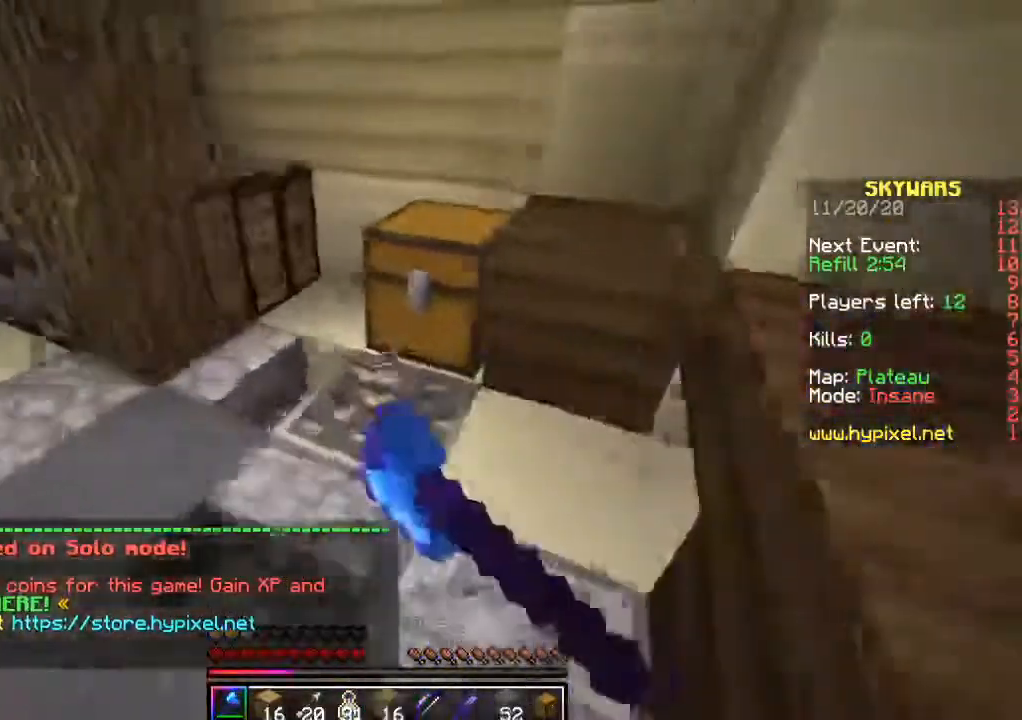
{"keys": ["w"], "mouse": ["left"], "events": [[83, "a", "up"]]}
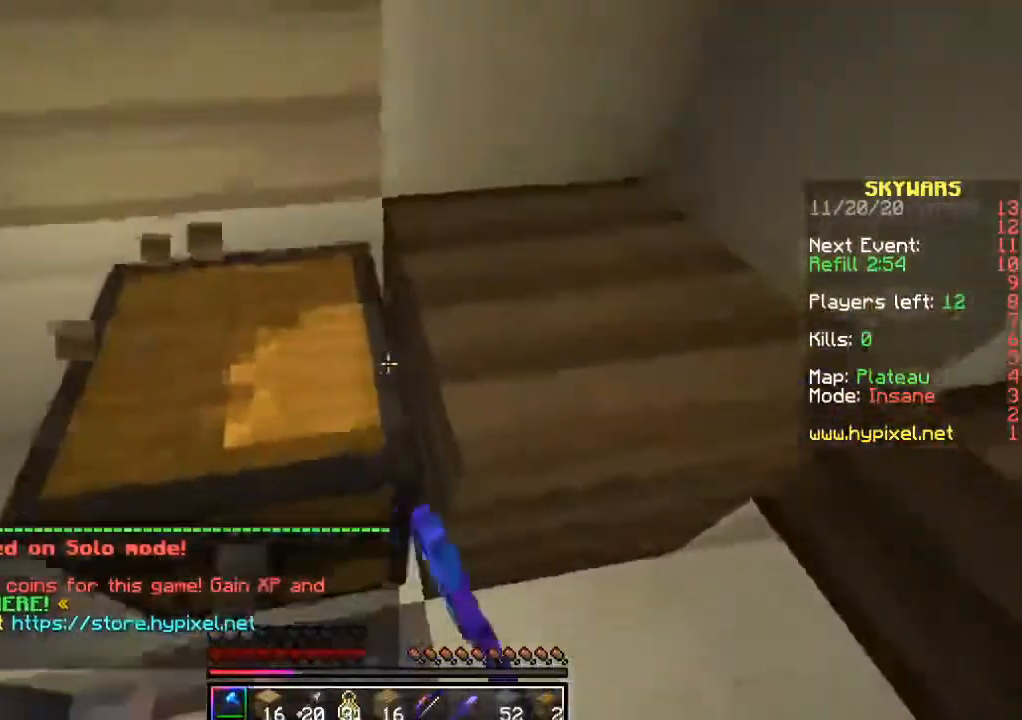
{"keys": ["a", "w"], "mouse": ["left"], "events": [[250, "a", "down"]]}